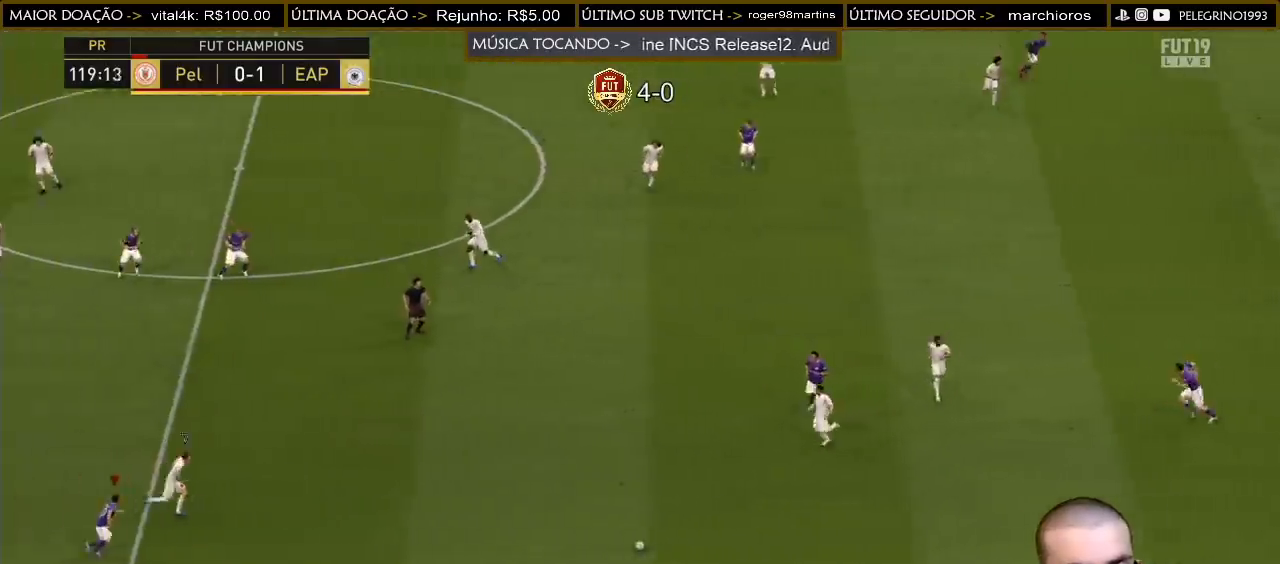
Gameplay with a controller (PlayStation layout); each line is a JSON object with the inputs held at the frame after it. "events" lists button and stick changes between this image and that frame as [ms after this image, input, new state], when the widget could be followed in between.
{"buttons": ["R2"], "left_stick": "up-right", "right_stick": "center", "events": [[133, "CROSS", "up"], [133, "L1", "up"], [267, "R2", "down"]]}
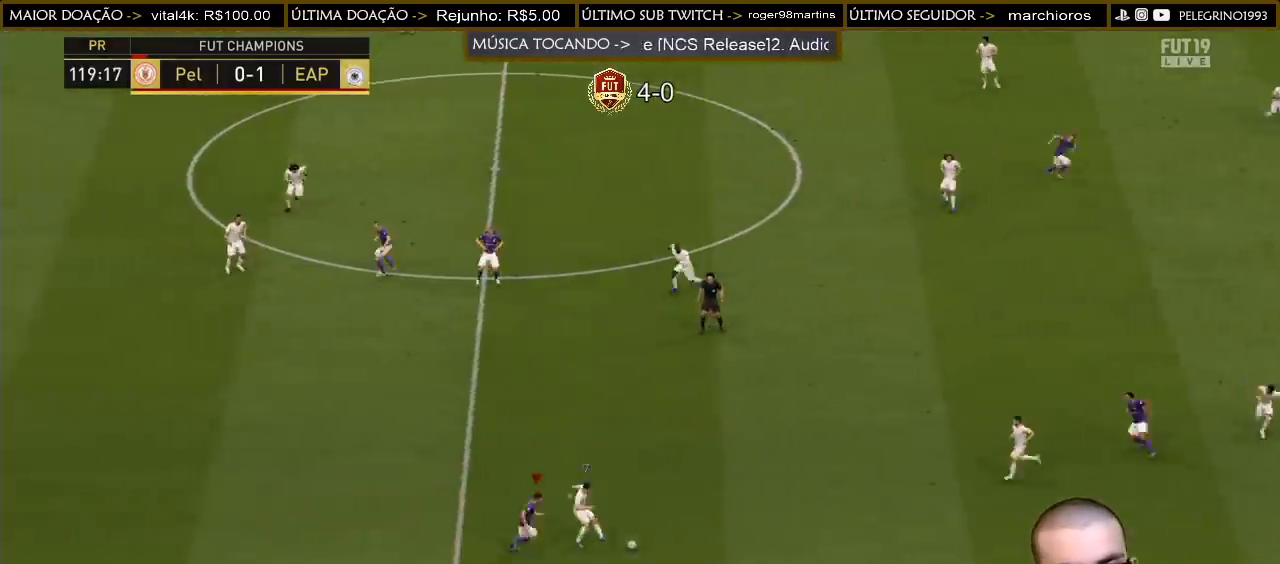
{"buttons": ["R2"], "left_stick": "up-left", "right_stick": "center", "events": [[333, "L1", "down"], [367, "left_stick", "up-left"], [467, "L1", "up"]]}
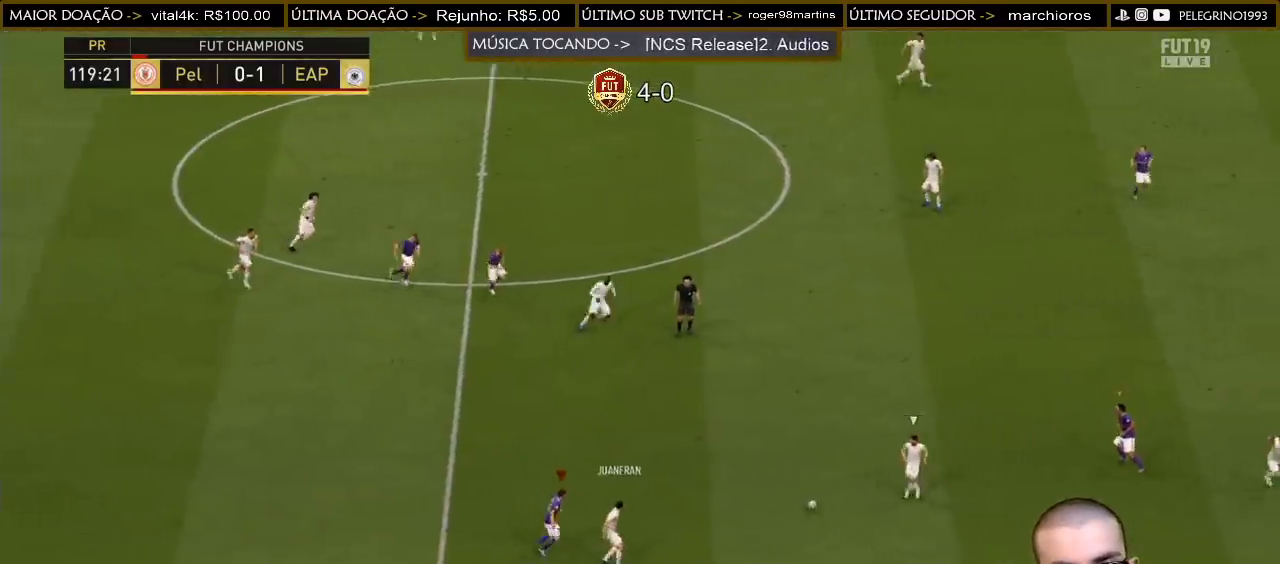
{"buttons": ["R2"], "left_stick": "up-left", "right_stick": "center", "events": []}
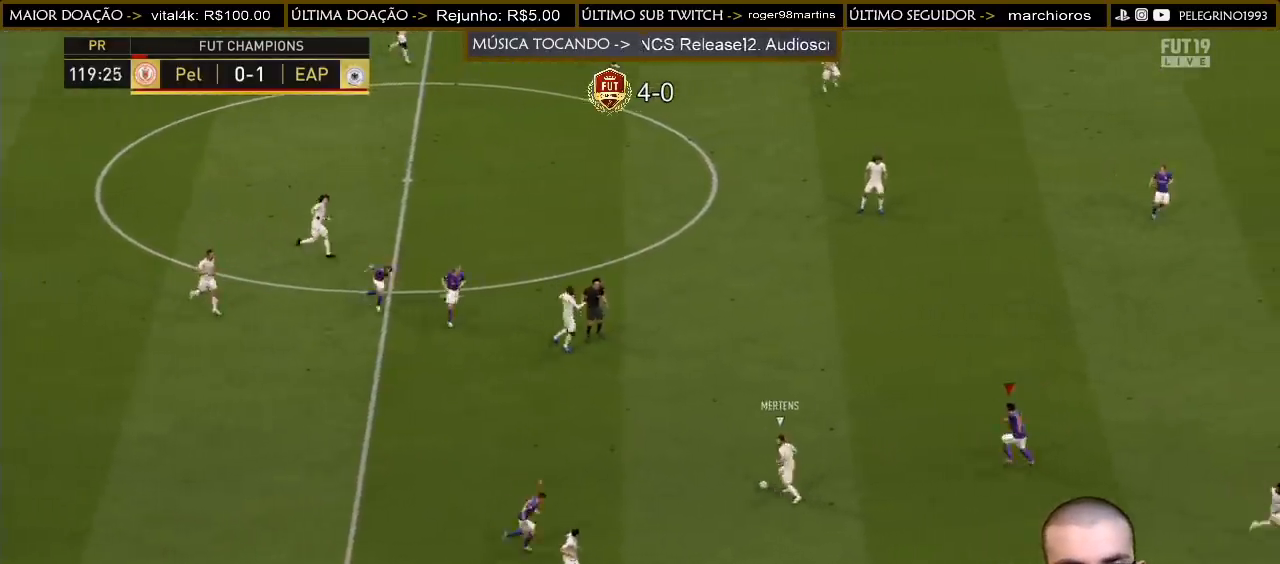
{"buttons": ["R2"], "left_stick": "up", "right_stick": "center", "events": [[233, "left_stick", "up"]]}
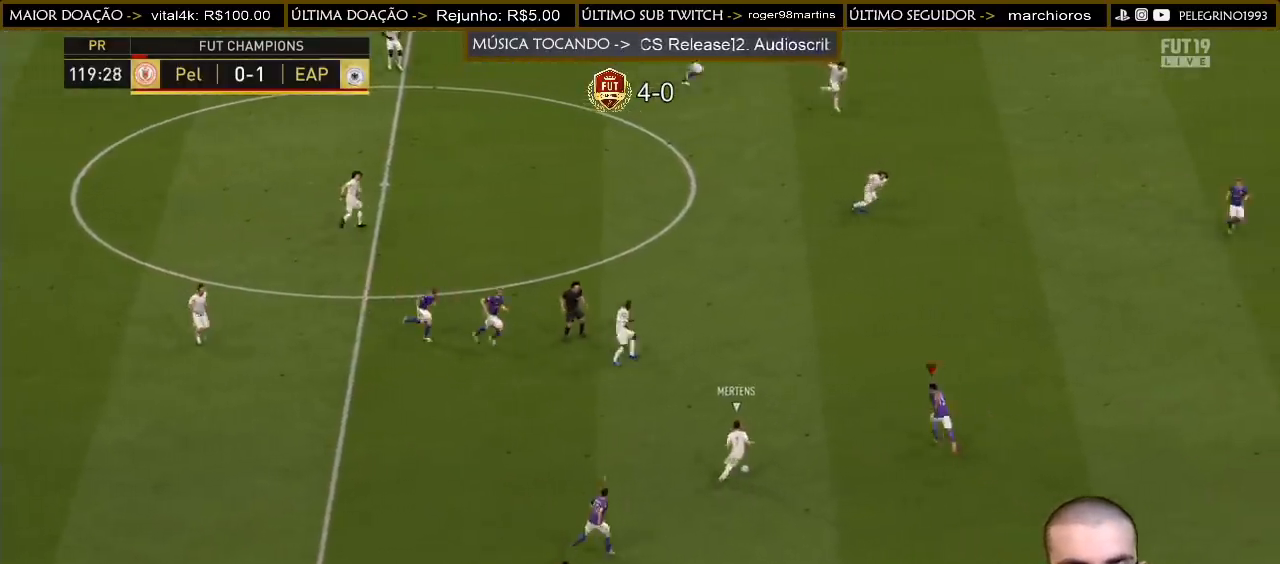
{"buttons": ["R2"], "left_stick": "up", "right_stick": "center", "events": []}
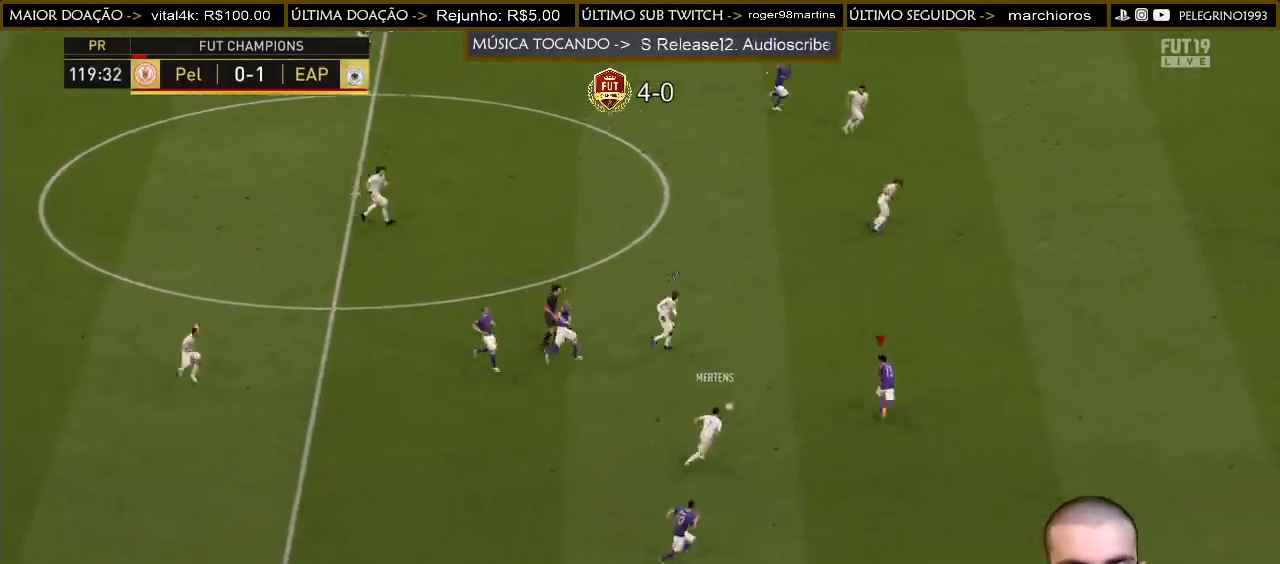
{"buttons": ["R2"], "left_stick": "up", "right_stick": "center", "events": []}
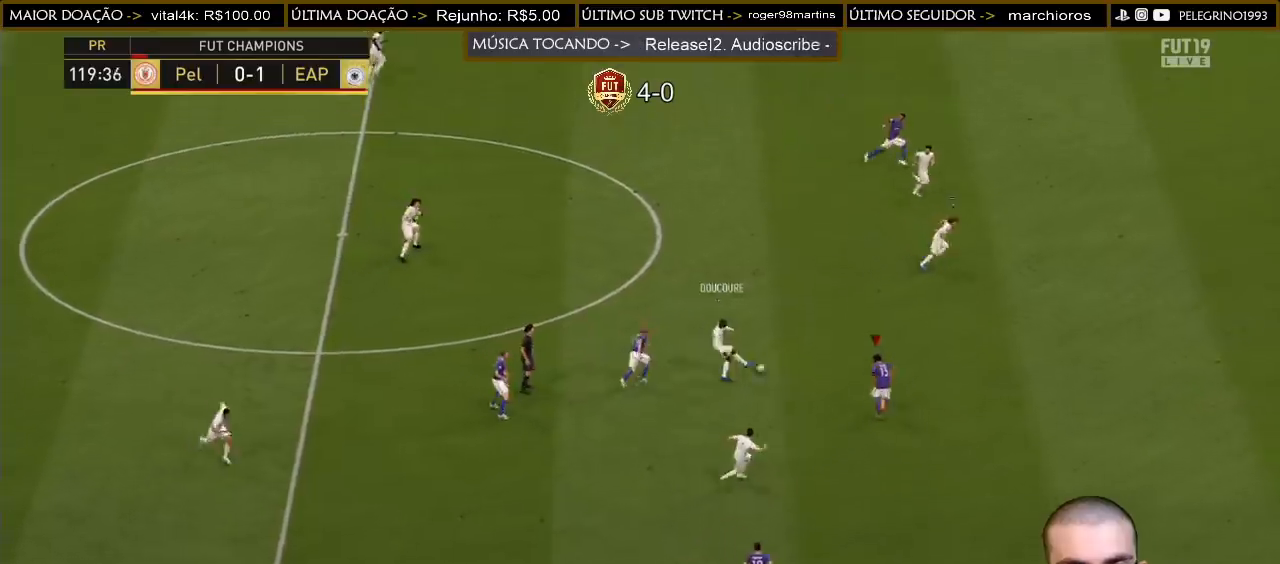
{"buttons": ["R2"], "left_stick": "right", "right_stick": "center", "events": [[67, "left_stick", "up-right"], [267, "L1", "down"], [300, "L1", "up"], [400, "left_stick", "right"]]}
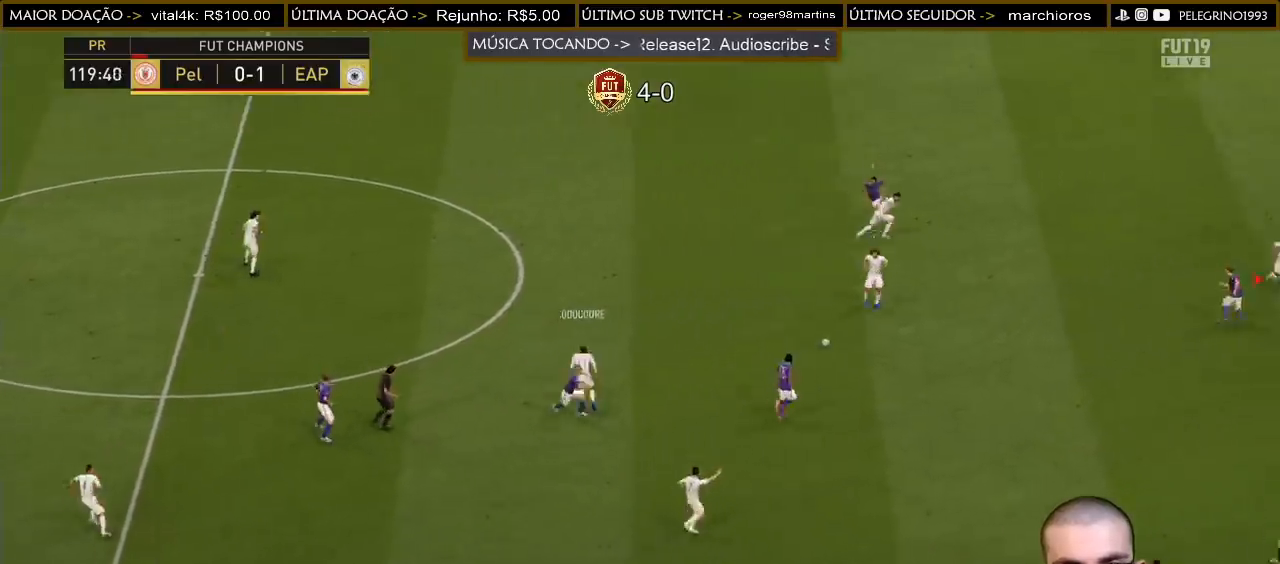
{"buttons": ["L1", "R2"], "left_stick": "down-right", "right_stick": "center", "events": [[67, "left_stick", "down-right"], [433, "L1", "down"]]}
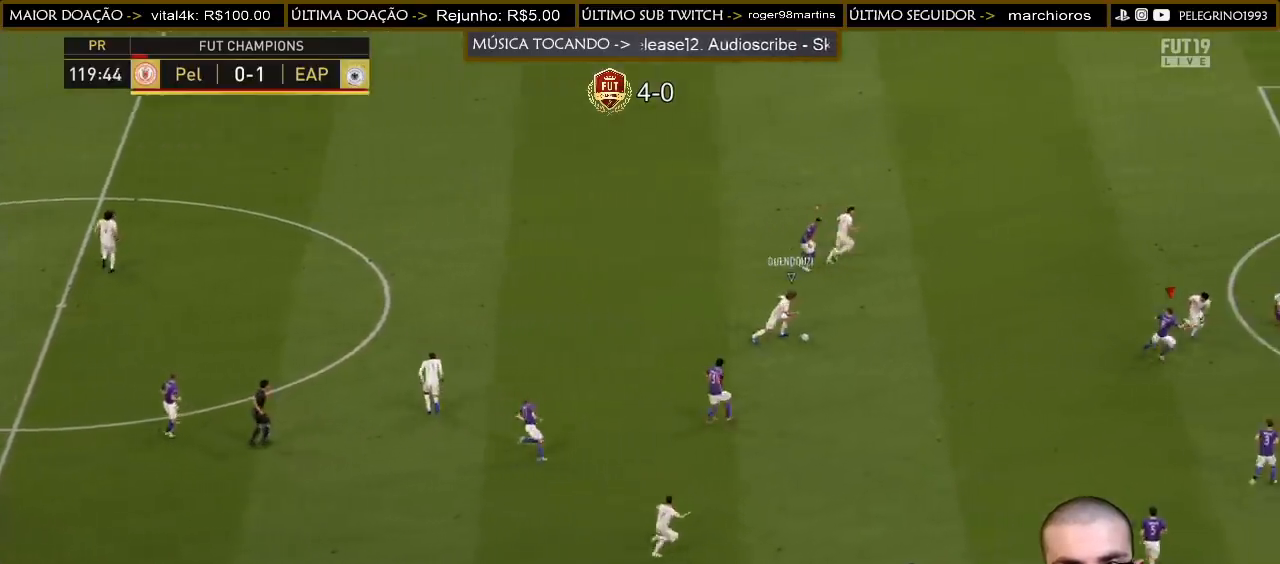
{"buttons": ["R2"], "left_stick": "right", "right_stick": "center", "events": [[33, "L1", "up"], [167, "left_stick", "right"]]}
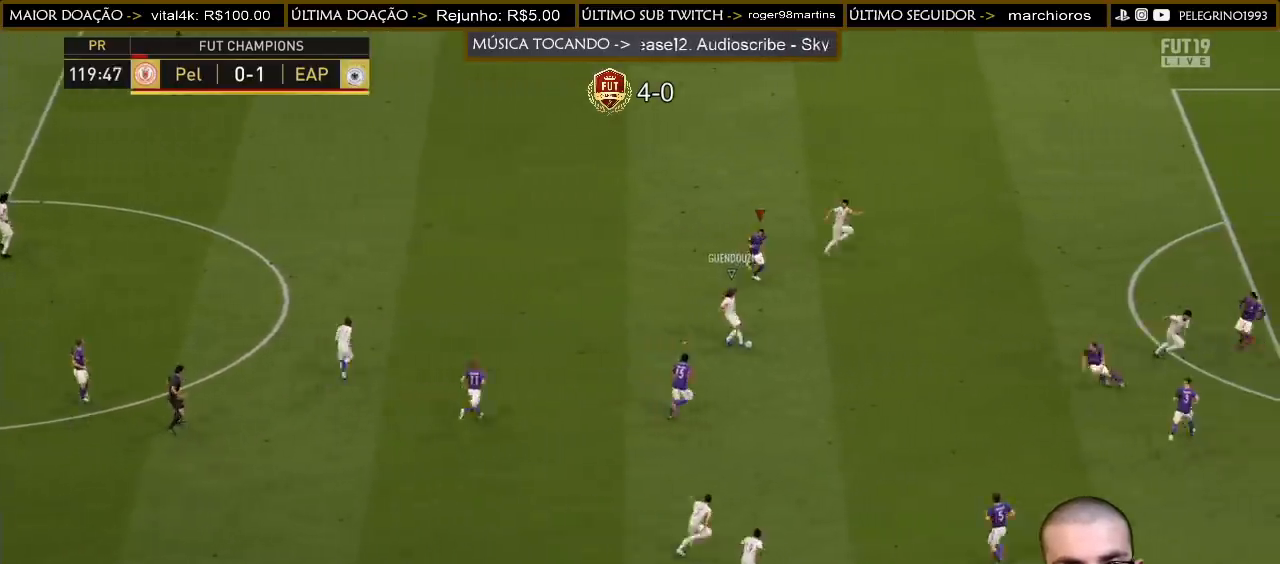
{"buttons": [], "left_stick": "up-left", "right_stick": "center", "events": [[233, "L1", "down"], [267, "left_stick", "up-right"], [300, "L1", "up"], [367, "left_stick", "up"], [433, "R2", "up"], [500, "left_stick", "up-left"]]}
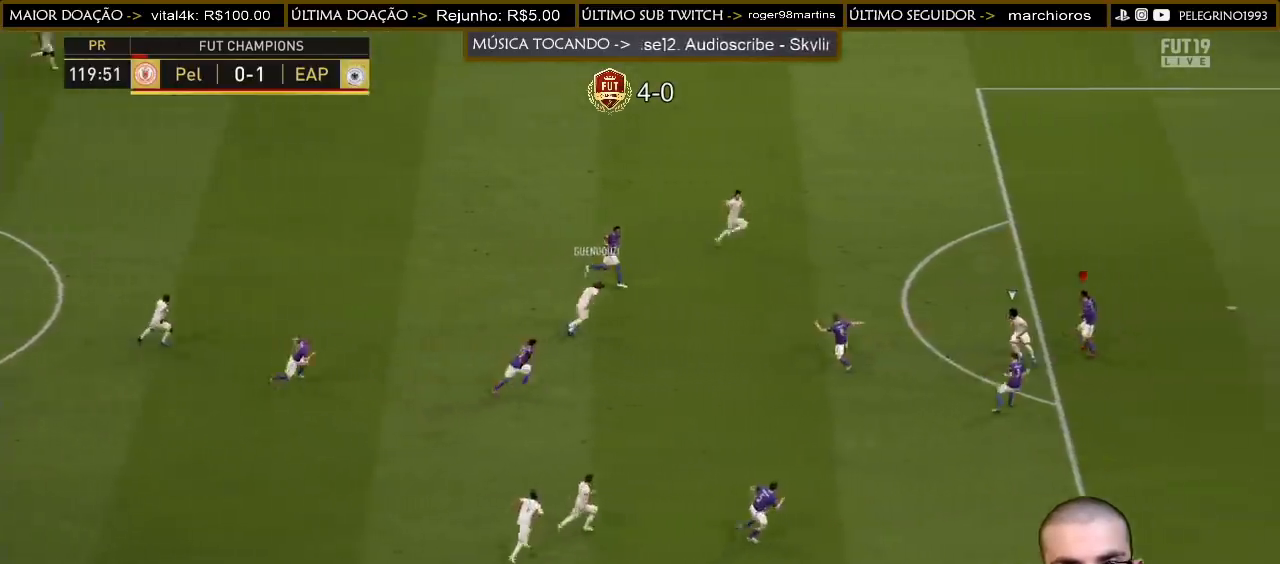
{"buttons": ["R2"], "left_stick": "up", "right_stick": "center", "events": [[200, "R2", "down"], [267, "SQUARE", "down"], [467, "left_stick", "up"], [500, "SQUARE", "up"]]}
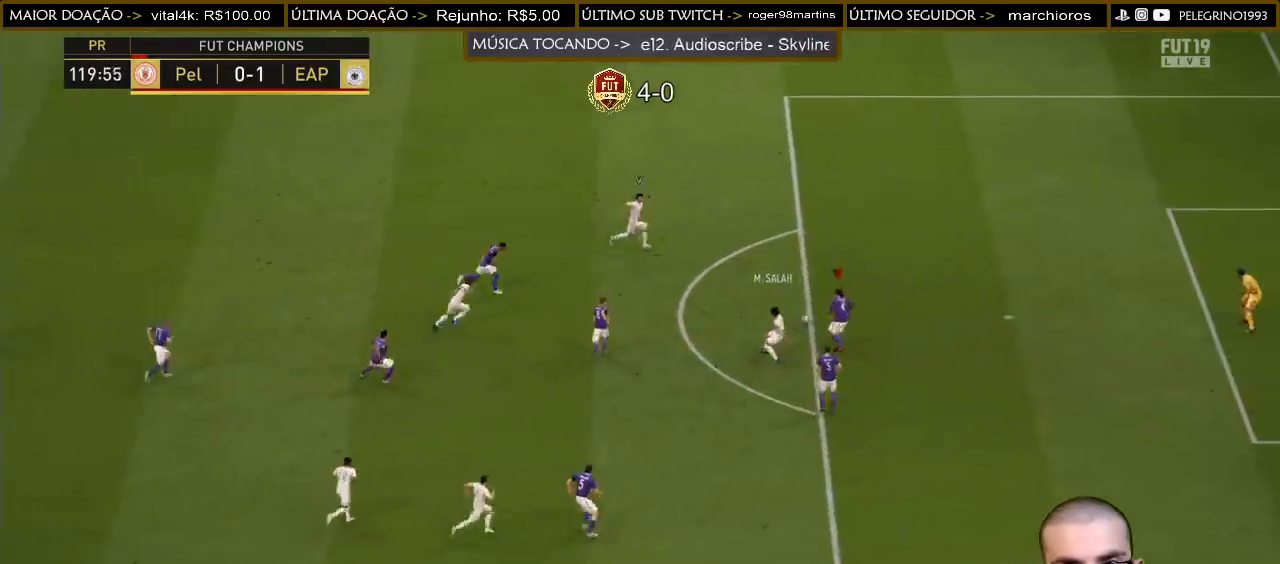
{"buttons": [], "left_stick": "right", "right_stick": "center", "events": [[167, "left_stick", "up-right"], [333, "R2", "up"], [400, "left_stick", "right"]]}
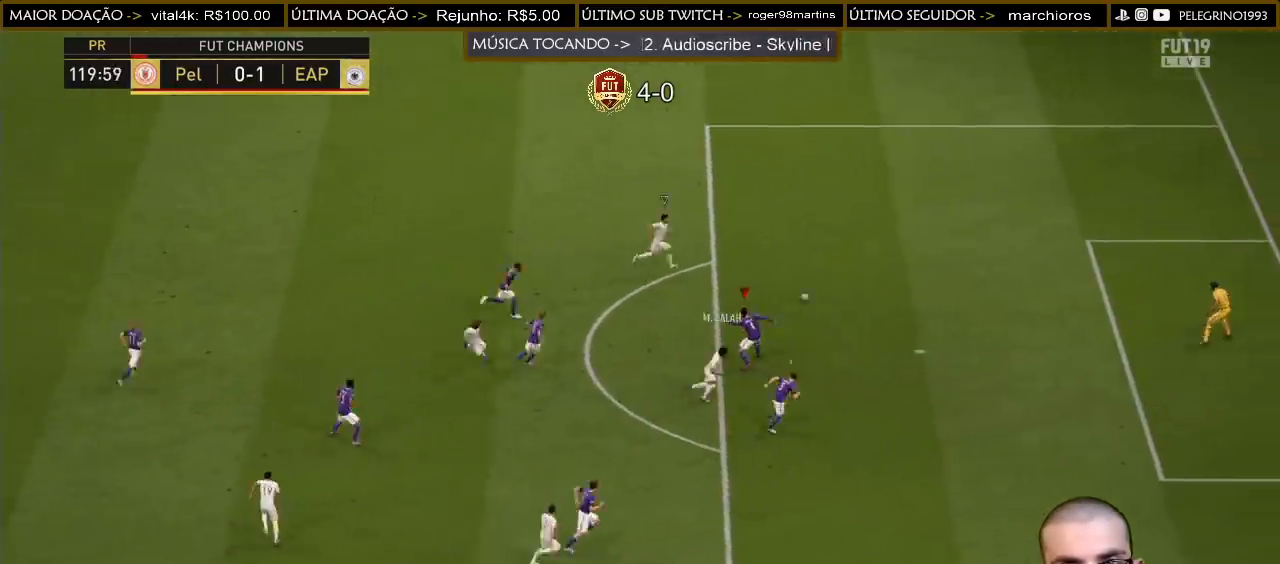
{"buttons": ["R3"], "left_stick": "down", "right_stick": "down", "events": [[67, "left_stick", "down-right"], [167, "R3", "down"], [233, "left_stick", "down"], [300, "right_stick", "down"]]}
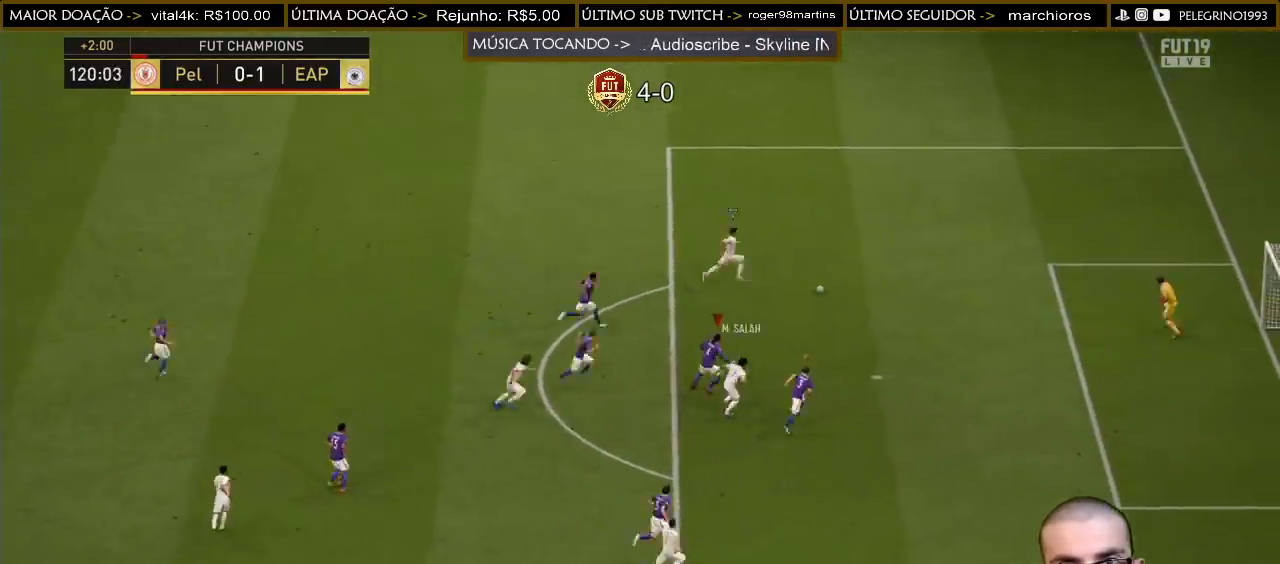
{"buttons": ["R3"], "left_stick": "down", "right_stick": "down", "events": []}
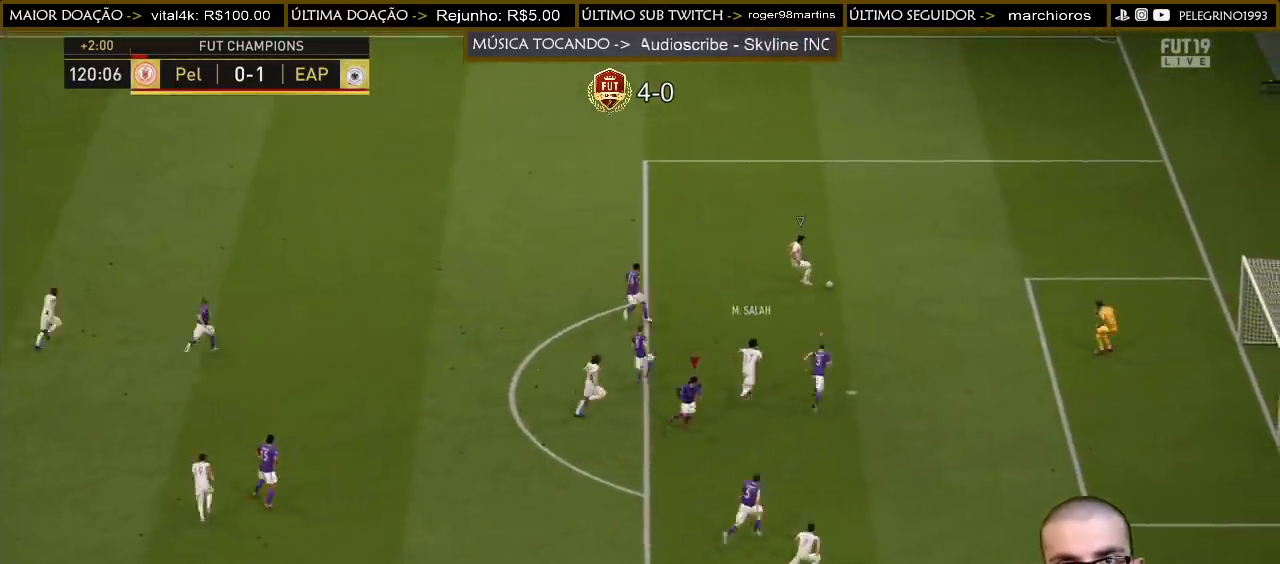
{"buttons": ["R3"], "left_stick": "up-right", "right_stick": "up", "events": [[133, "right_stick", "up"], [233, "left_stick", "up-right"]]}
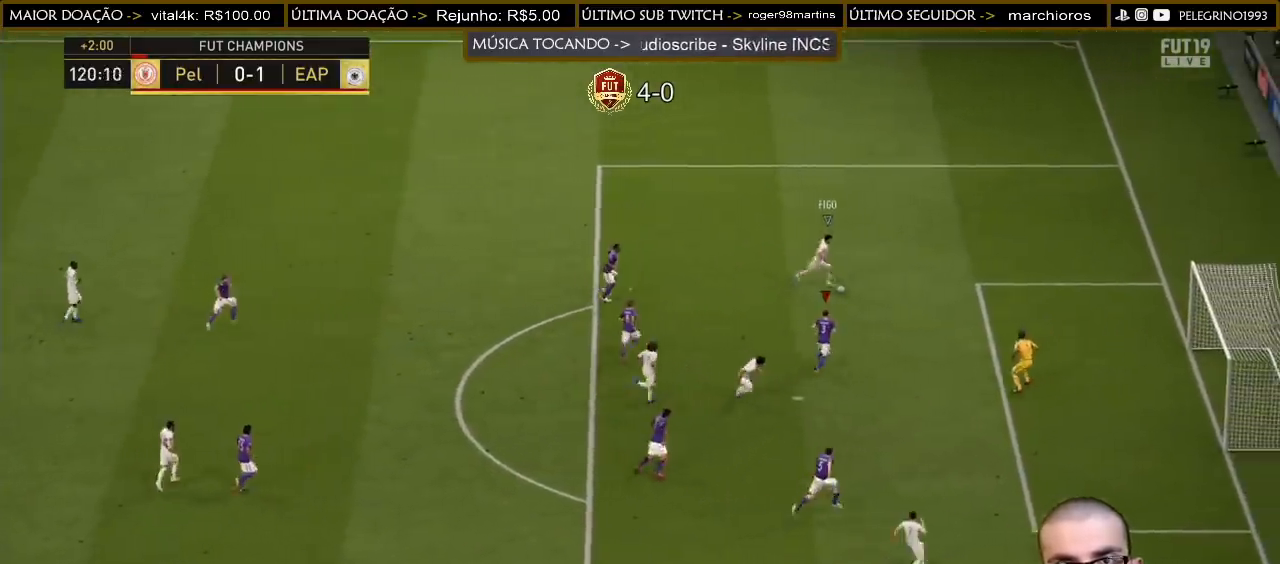
{"buttons": ["R3"], "left_stick": "up-right", "right_stick": "up", "events": []}
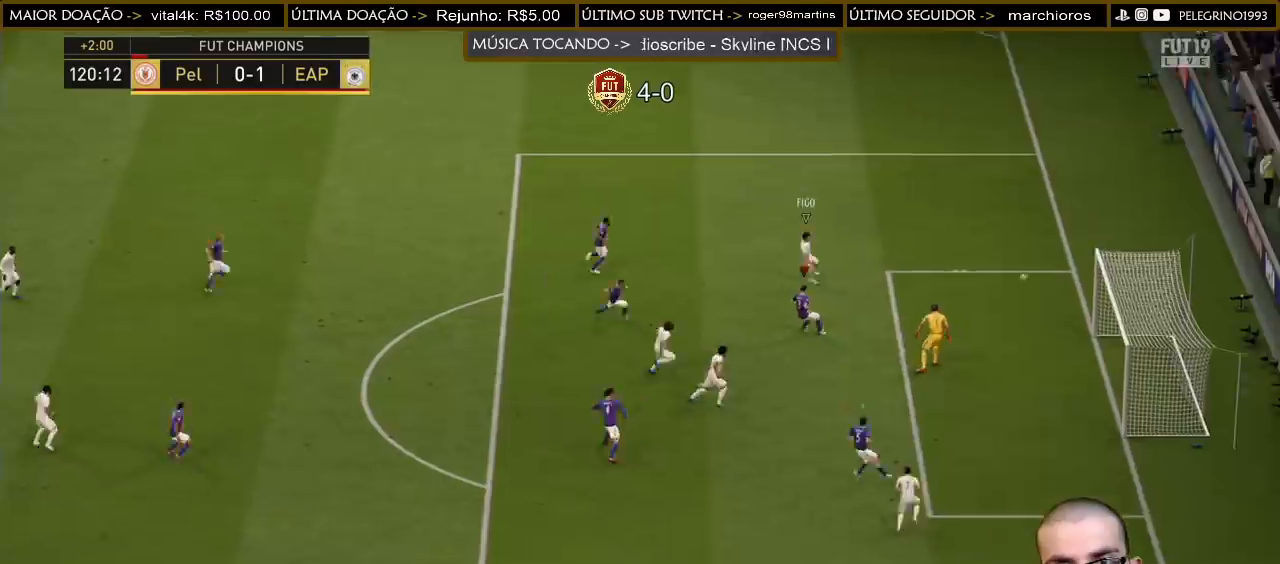
{"buttons": [], "left_stick": "center", "right_stick": "center", "events": [[100, "R3", "up"], [267, "right_stick", "center"], [433, "left_stick", "center"]]}
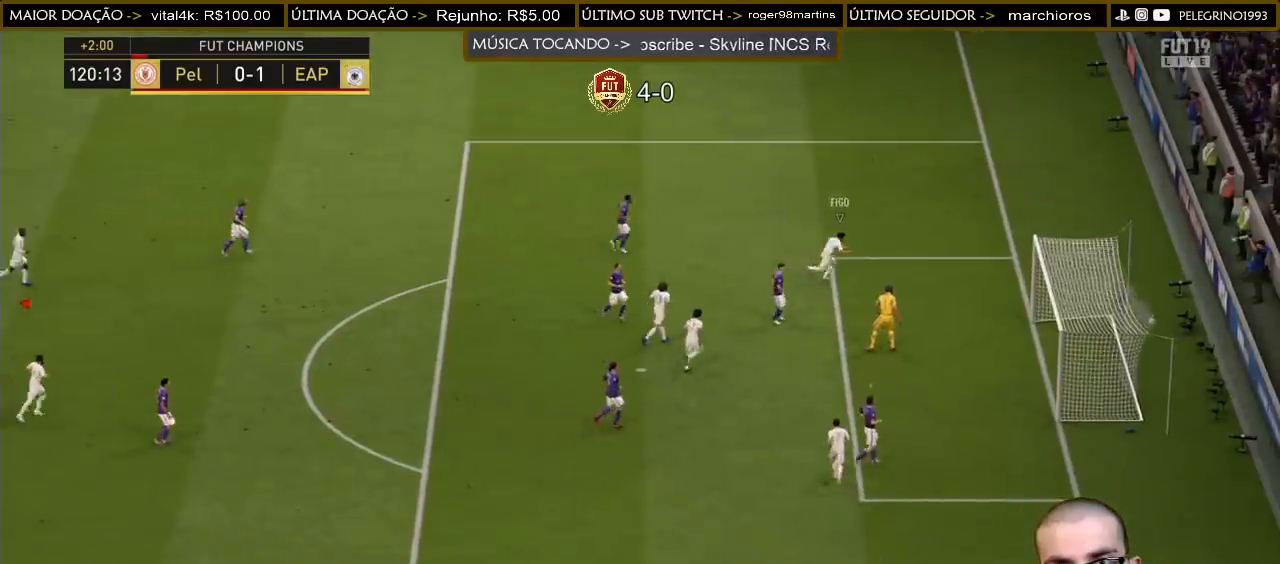
{"buttons": ["CROSS", "L1", "R1"], "left_stick": "center", "right_stick": "center", "events": [[333, "CROSS", "down"], [333, "L1", "down"], [333, "R1", "down"], [400, "L1", "up"], [400, "R1", "up"], [433, "CROSS", "up"], [467, "CROSS", "down"], [467, "L1", "down"], [500, "R1", "down"]]}
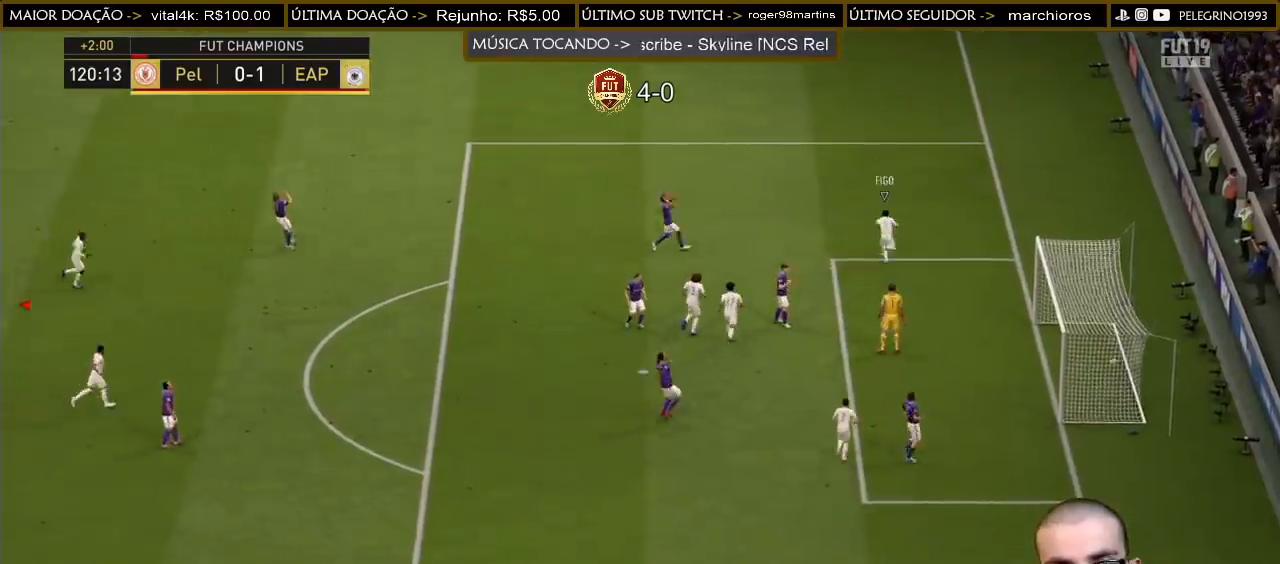
{"buttons": [], "left_stick": "center", "right_stick": "center", "events": [[33, "L1", "up"], [100, "CROSS", "up"], [100, "L1", "down"], [100, "R1", "up"], [133, "CROSS", "down"], [167, "R1", "down"], [233, "L1", "up"], [233, "R1", "up"], [267, "L1", "down"], [267, "R1", "down"], [333, "CROSS", "up"], [333, "L1", "up"], [333, "R1", "up"], [433, "CROSS", "down"], [433, "L1", "down"], [433, "R1", "down"], [500, "CROSS", "up"], [500, "L1", "up"], [500, "R1", "up"]]}
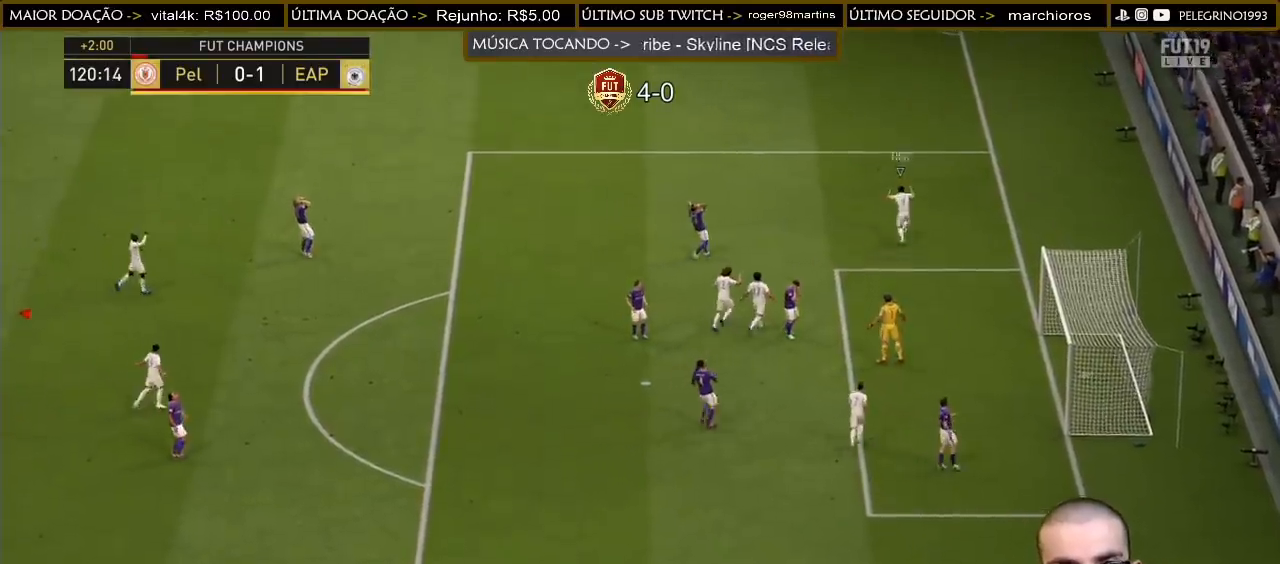
{"buttons": ["CROSS", "L1", "R1"], "left_stick": "center", "right_stick": "center", "events": [[33, "CROSS", "down"], [33, "L1", "down"], [33, "R1", "down"], [133, "CROSS", "up"], [133, "L1", "up"], [133, "R1", "up"], [200, "CROSS", "down"], [200, "L1", "down"], [200, "R1", "down"], [267, "L1", "up"], [267, "R1", "up"], [333, "L1", "down"], [333, "R1", "down"], [367, "CROSS", "up"], [367, "R1", "up"], [400, "L1", "up"], [433, "CROSS", "down"], [433, "R1", "down"], [467, "L1", "down"]]}
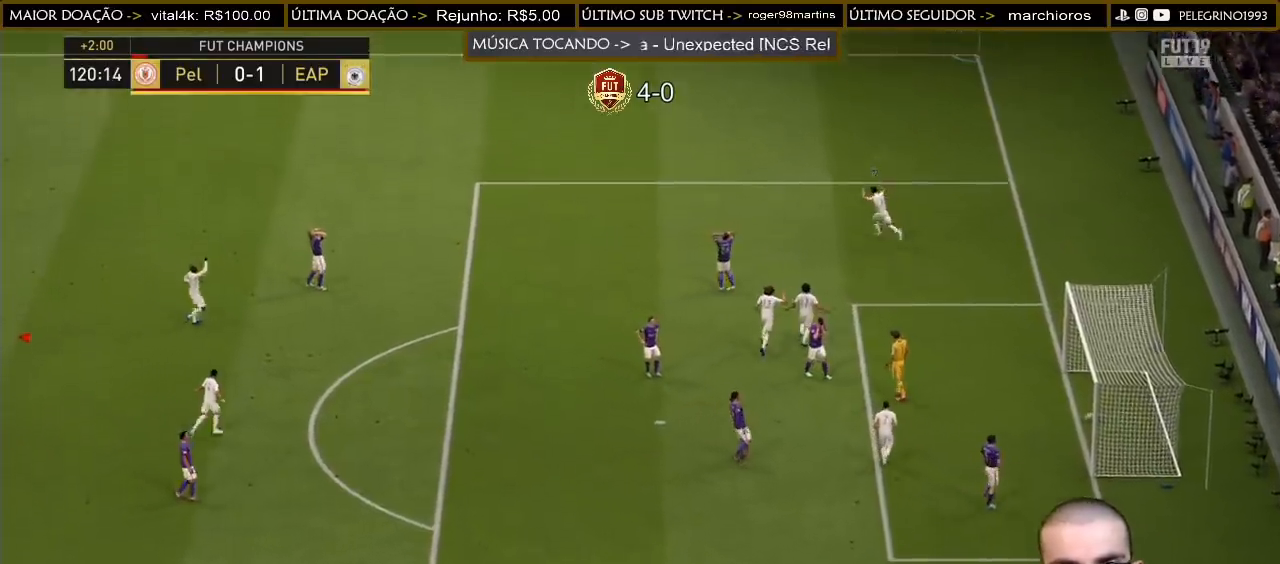
{"buttons": ["L1"], "left_stick": "center", "right_stick": "center", "events": [[33, "CROSS", "up"], [33, "R1", "up"], [67, "L1", "up"], [100, "CROSS", "down"], [100, "R1", "down"], [133, "L1", "down"], [167, "R1", "up"], [200, "L1", "up"], [233, "R1", "down"], [267, "L1", "down"], [300, "CROSS", "up"], [300, "R1", "up"], [367, "CROSS", "down"], [367, "L1", "up"], [367, "R1", "down"], [433, "L1", "down"], [433, "R1", "up"], [500, "CROSS", "up"]]}
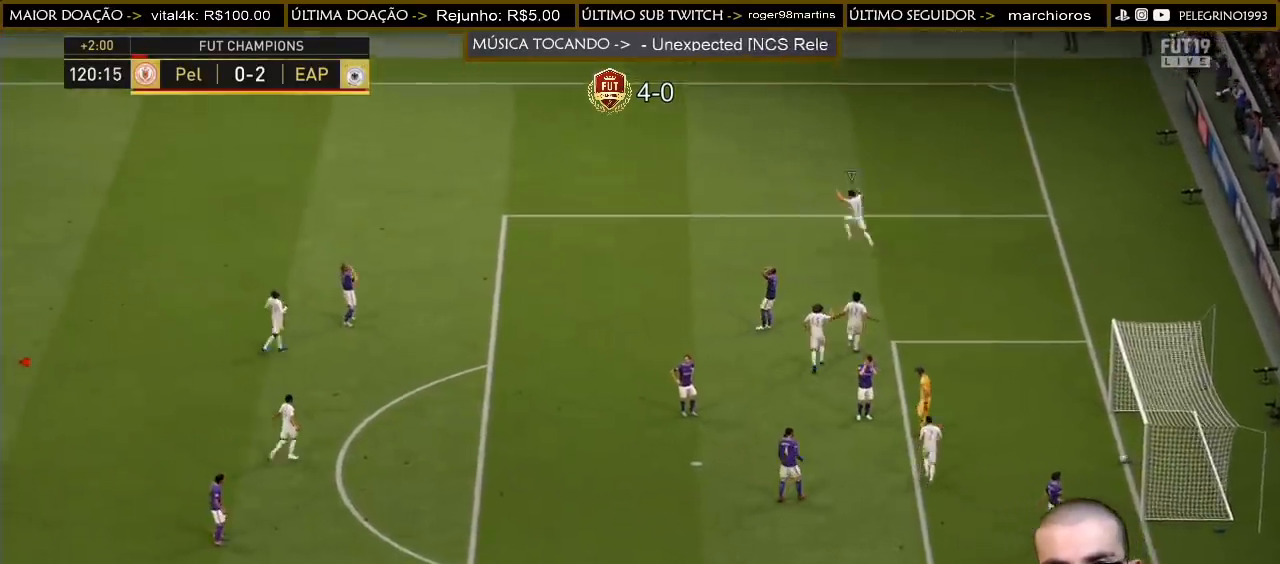
{"buttons": ["CROSS", "R1"], "left_stick": "center", "right_stick": "center", "events": [[33, "CROSS", "down"], [33, "L1", "up"], [33, "R1", "down"], [67, "L1", "down"], [67, "R1", "up"], [133, "CROSS", "up"], [167, "CROSS", "down"], [167, "L1", "up"], [167, "R1", "down"], [267, "CROSS", "up"], [267, "L1", "down"], [267, "R1", "up"], [333, "CROSS", "down"], [333, "L1", "up"], [333, "R1", "down"], [400, "CROSS", "up"], [400, "L1", "down"], [400, "R1", "up"], [467, "CROSS", "down"], [467, "L1", "up"], [467, "R1", "down"]]}
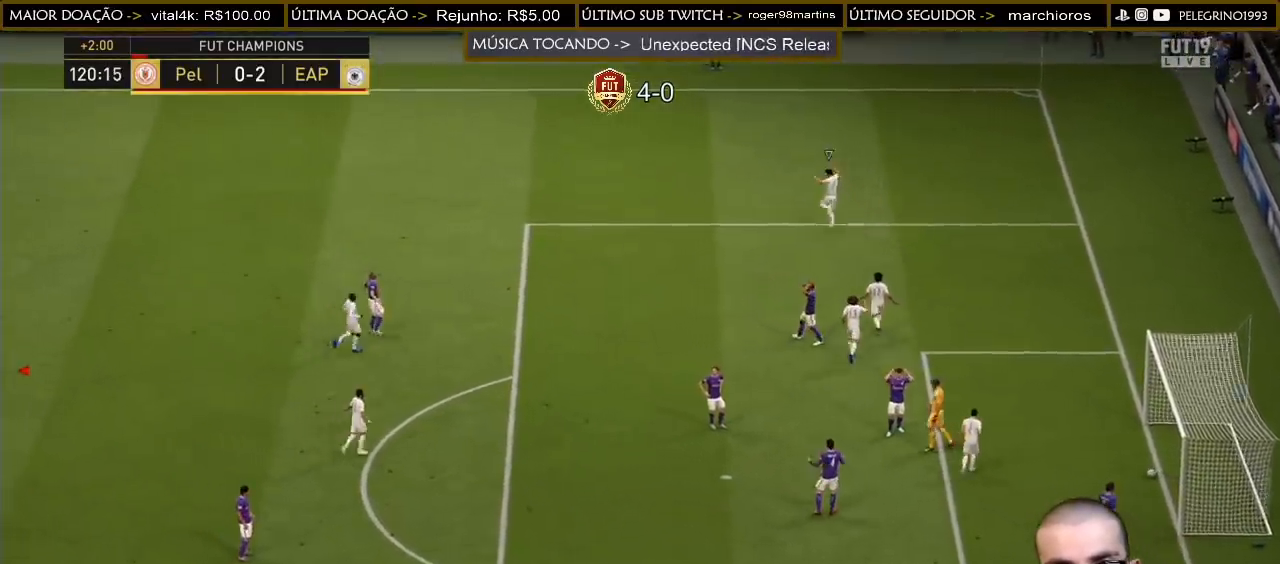
{"buttons": ["CROSS", "L1", "R1"], "left_stick": "center", "right_stick": "center", "events": [[33, "CROSS", "up"], [33, "L1", "down"], [33, "R1", "up"], [67, "CROSS", "down"], [100, "L1", "up"], [100, "R1", "down"], [133, "R1", "up"], [200, "CROSS", "up"], [200, "L1", "down"], [267, "CROSS", "down"], [267, "L1", "up"], [300, "CROSS", "up"], [367, "CROSS", "down"], [367, "L1", "down"], [367, "R1", "down"], [400, "L1", "up"], [433, "CROSS", "up"], [433, "R1", "up"], [467, "L1", "down"], [500, "CROSS", "down"], [500, "R1", "down"]]}
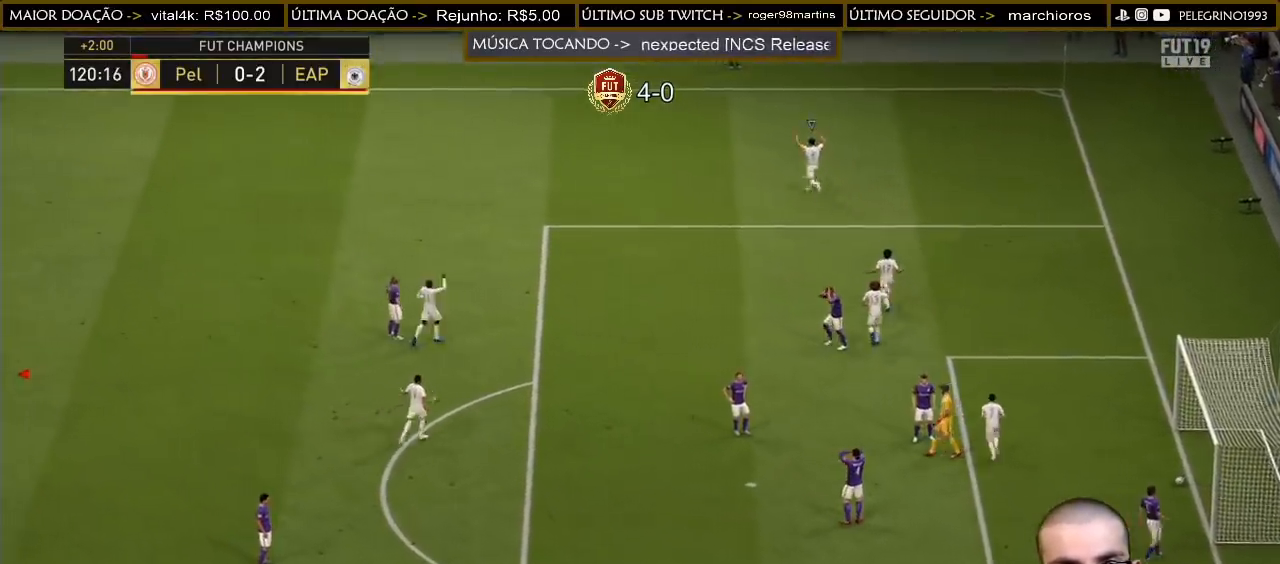
{"buttons": ["CROSS", "L1", "R1"], "left_stick": "center", "right_stick": "center", "events": [[33, "L1", "up"], [67, "CROSS", "up"], [67, "R1", "up"], [100, "L1", "down"], [133, "CROSS", "down"], [133, "R1", "down"], [200, "L1", "up"], [233, "CROSS", "up"], [233, "R1", "up"], [267, "L1", "down"], [300, "CROSS", "down"], [367, "L1", "up"], [367, "R1", "down"], [400, "R1", "up"], [433, "CROSS", "up"], [433, "L1", "down"], [467, "R1", "down"], [500, "CROSS", "down"]]}
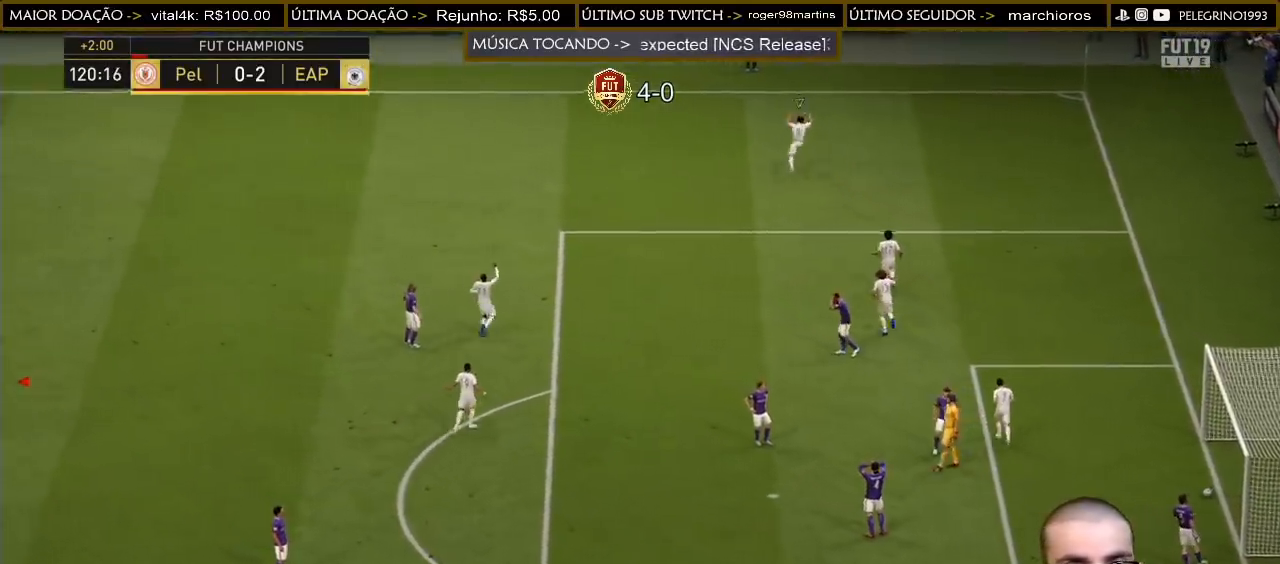
{"buttons": ["CROSS"], "left_stick": "center", "right_stick": "center", "events": [[33, "L1", "up"], [33, "R1", "up"], [67, "CROSS", "up"], [100, "CROSS", "down"], [100, "L1", "down"], [100, "R1", "down"], [167, "L1", "up"], [167, "R1", "up"], [200, "CROSS", "up"], [233, "L1", "down"], [267, "CROSS", "down"], [267, "R1", "down"], [300, "L1", "up"], [333, "CROSS", "up"], [333, "R1", "up"], [367, "R1", "down"], [400, "CROSS", "down"], [400, "L1", "down"], [467, "L1", "up"], [467, "R1", "up"]]}
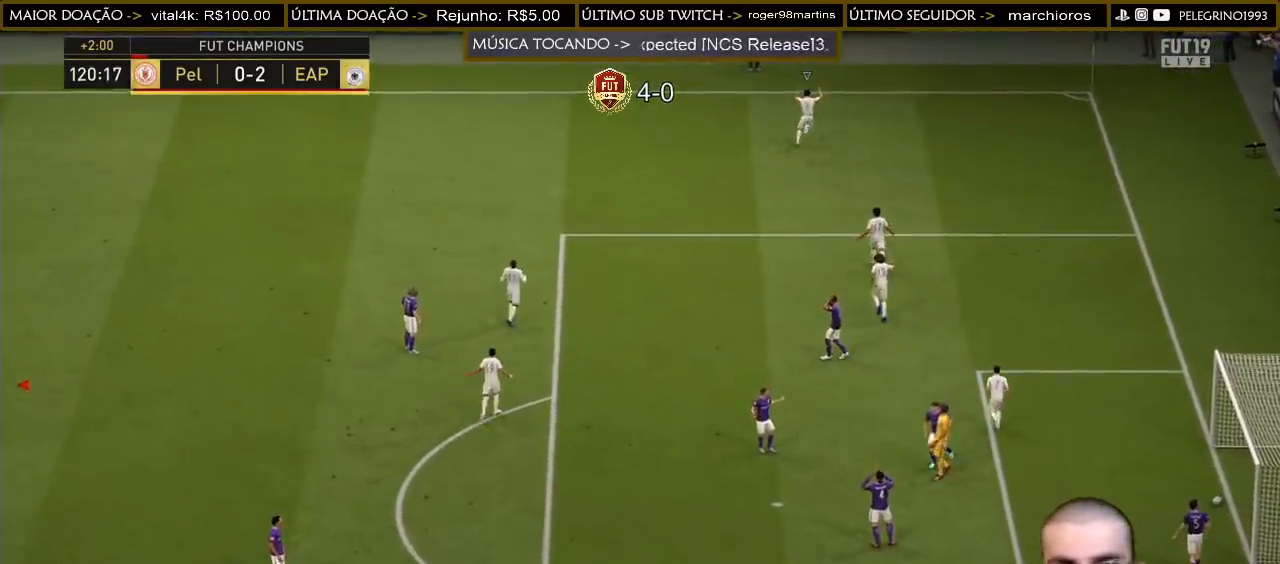
{"buttons": ["CROSS", "L1", "R1"], "left_stick": "center", "right_stick": "center", "events": [[33, "L1", "down"], [33, "R1", "down"], [100, "L1", "up"], [100, "R1", "up"], [133, "CROSS", "up"], [233, "CROSS", "down"], [233, "R1", "down"], [267, "CROSS", "up"], [267, "R1", "up"], [367, "CROSS", "down"], [367, "L1", "down"], [367, "R1", "down"], [400, "L1", "up"], [400, "R1", "up"], [500, "L1", "down"], [500, "R1", "down"]]}
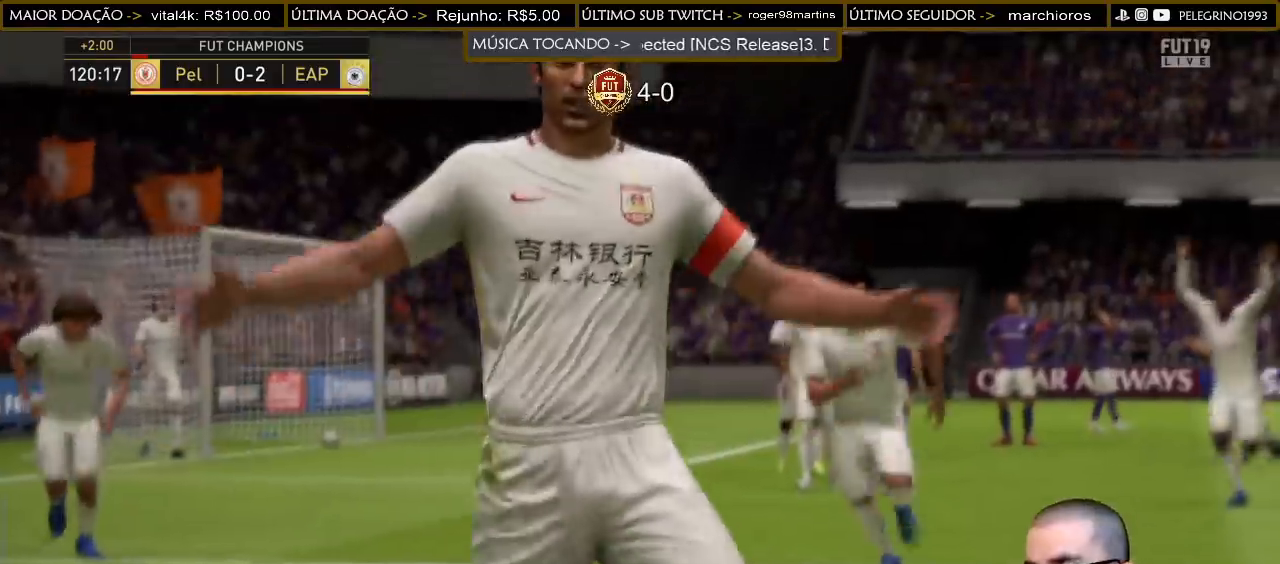
{"buttons": ["CROSS", "L1", "R1"], "left_stick": "center", "right_stick": "center", "events": [[67, "L1", "up"], [67, "R1", "up"], [100, "CROSS", "up"], [133, "L1", "down"], [167, "CROSS", "down"], [167, "R1", "down"], [200, "L1", "up"], [233, "R1", "up"], [300, "L1", "down"], [300, "R1", "down"], [400, "L1", "up"], [400, "R1", "up"], [433, "L1", "down"], [433, "R1", "down"]]}
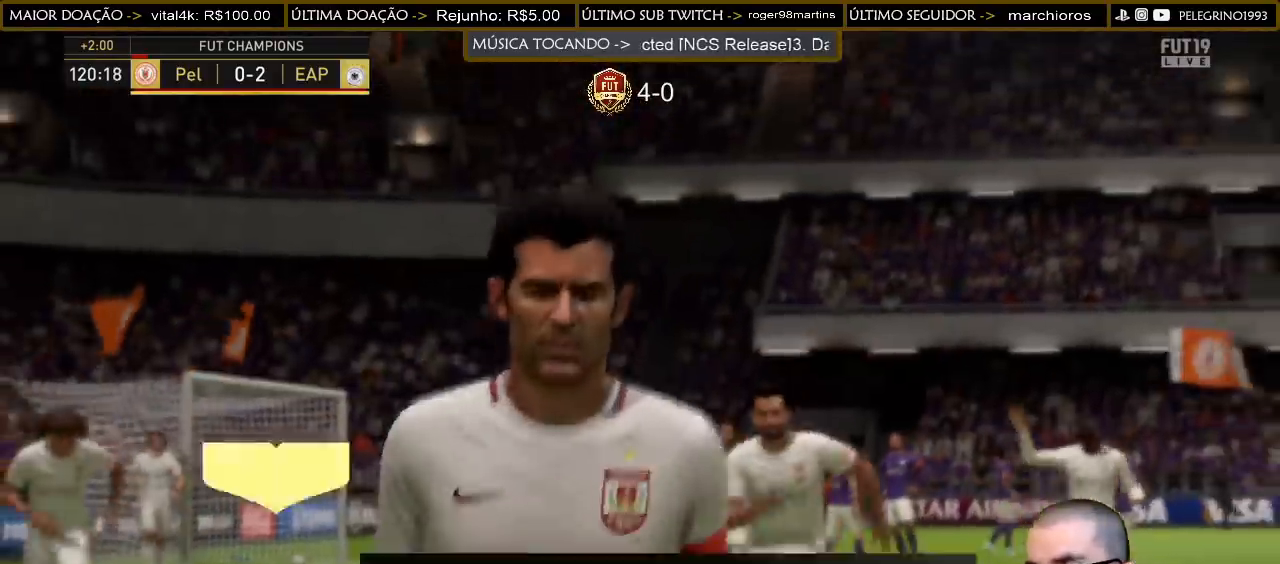
{"buttons": [], "left_stick": "center", "right_stick": "center", "events": [[67, "CROSS", "up"], [67, "L1", "up"], [67, "R1", "up"], [133, "CROSS", "down"], [133, "L1", "down"], [200, "L1", "up"], [233, "R1", "down"], [300, "L1", "down"], [300, "R1", "up"], [367, "CROSS", "up"], [367, "L1", "up"], [367, "R1", "down"], [433, "CROSS", "down"], [433, "L1", "down"], [500, "CROSS", "up"], [500, "L1", "up"], [500, "R1", "up"]]}